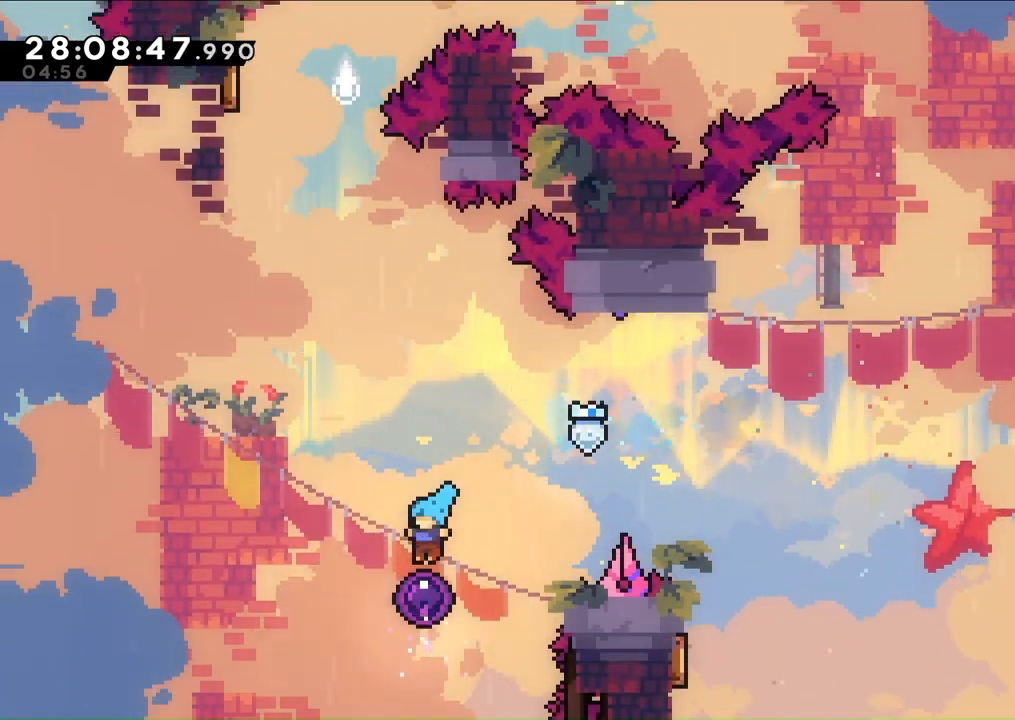
Gameplay with a controller (Xbox layout); each line is a JSON object with the inputs held at the frame after it. "events" lists button and stick changes between this image and that frame as [ms after this image, input, new state], when the widget could be followed in between. Not read: L2 L3 R2 R3.
{"buttons": [], "left_stick": "center", "right_stick": "center", "events": [[33, "DPAD_LEFT", "up"]]}
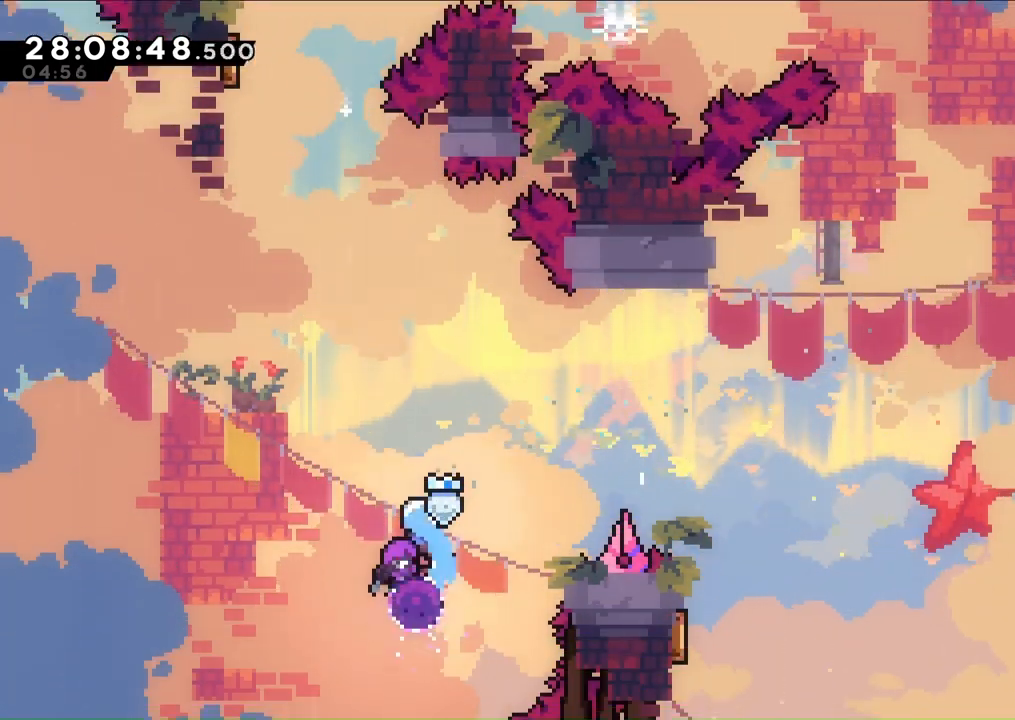
{"buttons": ["R1", "DPAD_UP", "DPAD_LEFT"], "left_stick": "center", "right_stick": "center", "events": [[333, "DPAD_LEFT", "down"], [333, "DPAD_UP", "down"], [433, "R1", "down"]]}
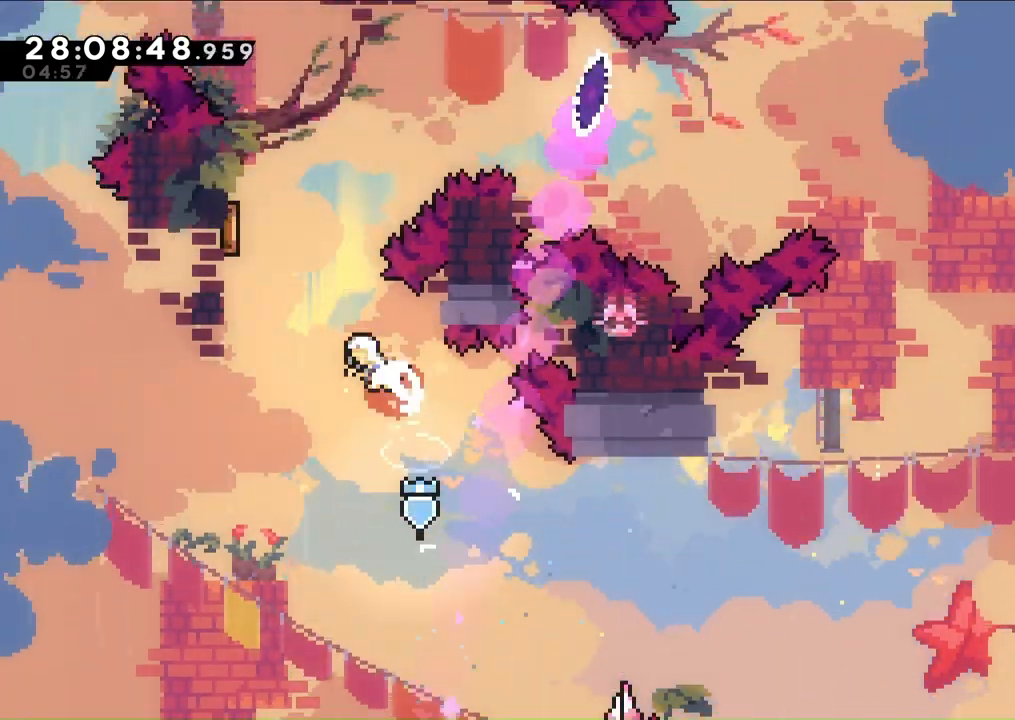
{"buttons": ["DPAD_UP", "DPAD_RIGHT"], "left_stick": "center", "right_stick": "center", "events": [[200, "DPAD_LEFT", "up"], [267, "DPAD_RIGHT", "down"], [267, "DPAD_UP", "up"], [333, "DPAD_UP", "down"], [433, "R1", "up"]]}
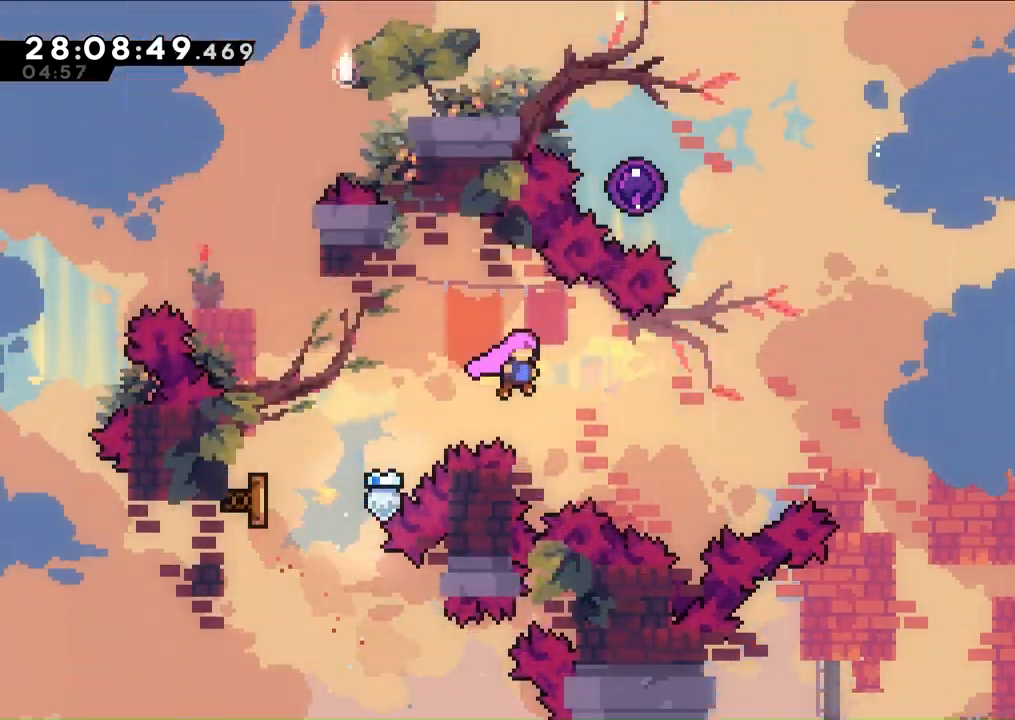
{"buttons": ["DPAD_UP", "DPAD_RIGHT"], "left_stick": "center", "right_stick": "center", "events": [[267, "R1", "down"], [467, "R1", "up"]]}
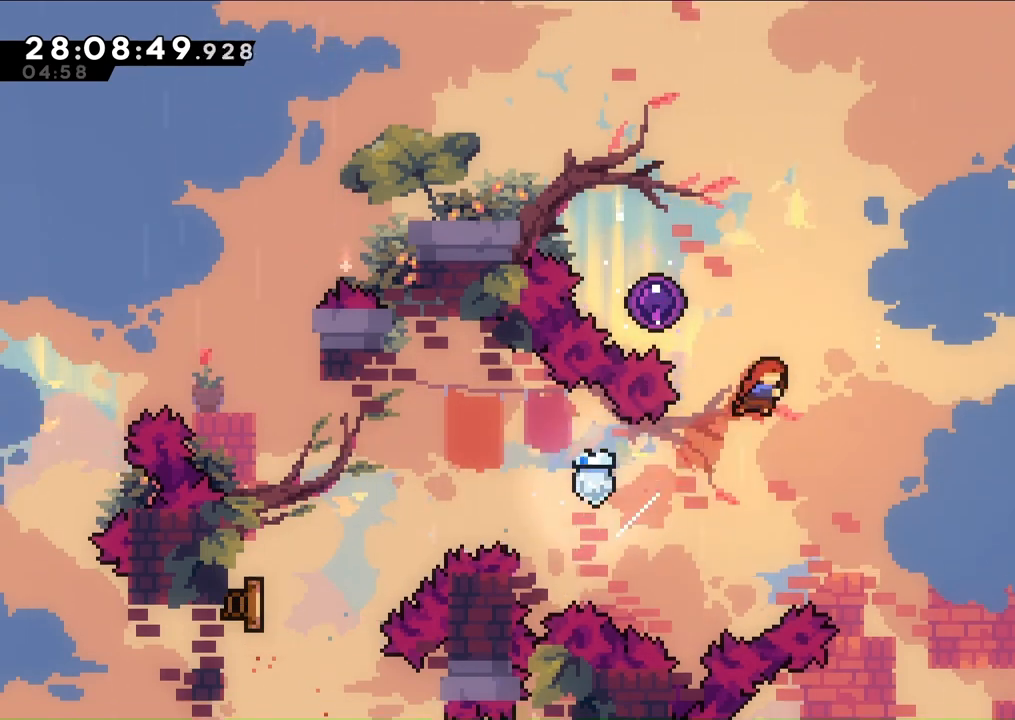
{"buttons": [], "left_stick": "center", "right_stick": "center", "events": [[67, "DPAD_RIGHT", "up"], [133, "DPAD_LEFT", "down"], [167, "R1", "down"], [300, "R1", "up"], [367, "DPAD_UP", "up"], [400, "DPAD_LEFT", "up"]]}
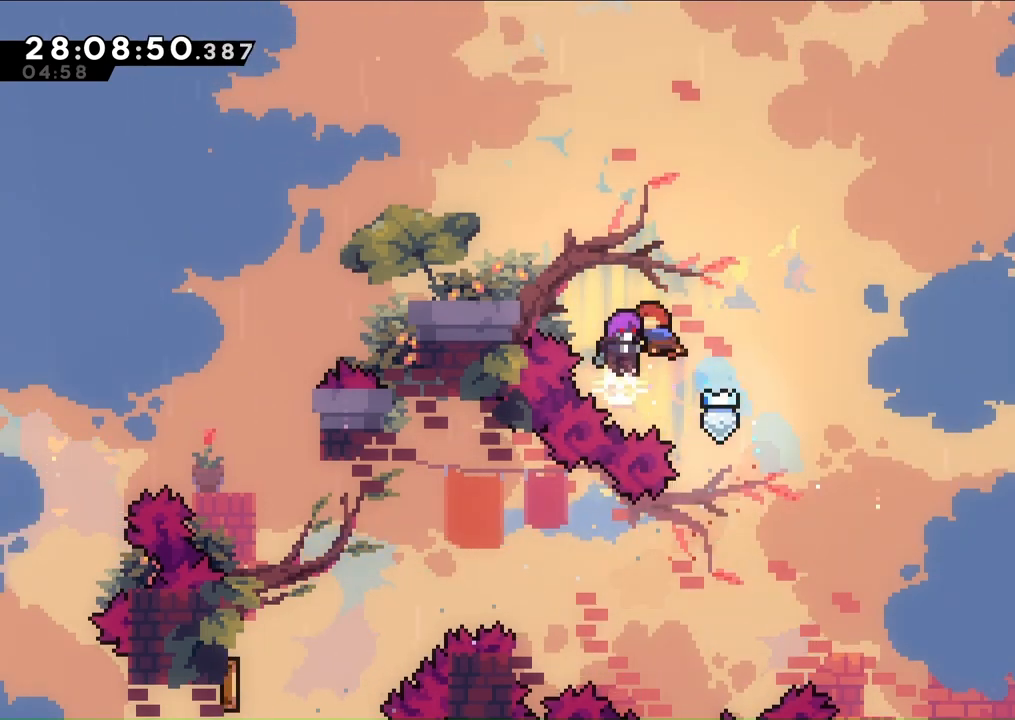
{"buttons": [], "left_stick": "center", "right_stick": "center", "events": []}
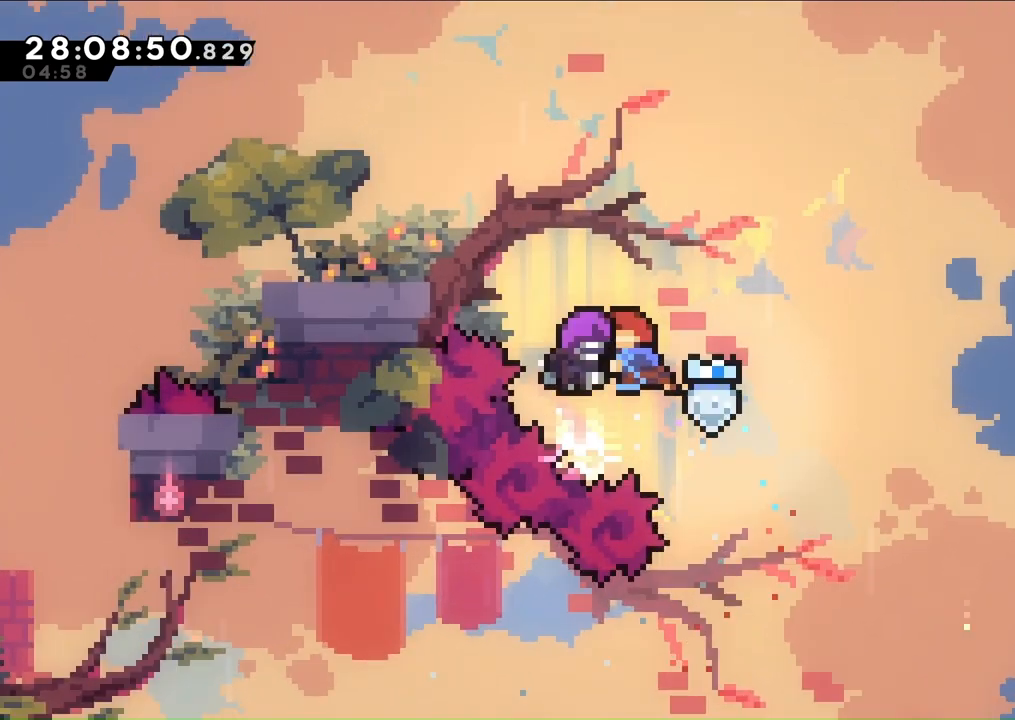
{"buttons": [], "left_stick": "center", "right_stick": "center", "events": []}
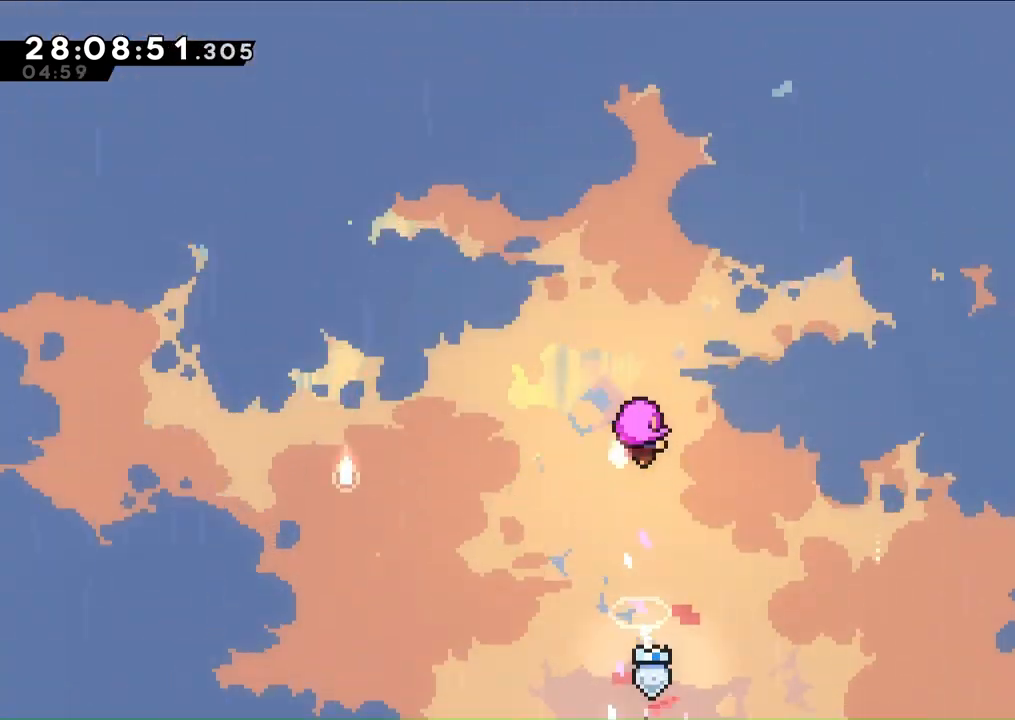
{"buttons": [], "left_stick": "center", "right_stick": "center", "events": []}
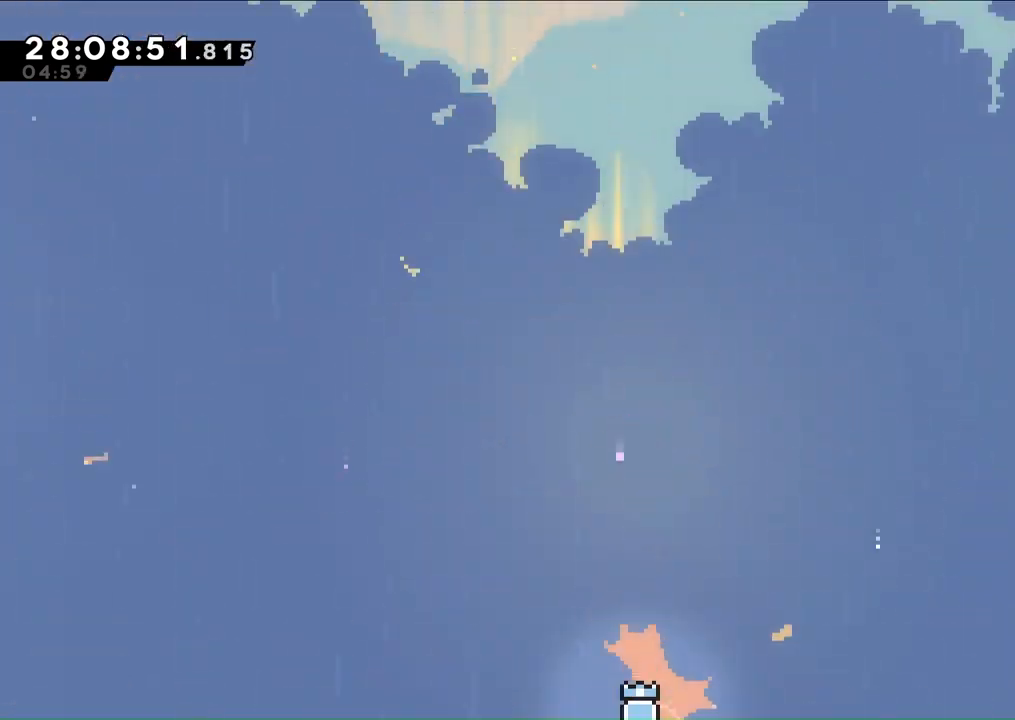
{"buttons": [], "left_stick": "center", "right_stick": "center", "events": []}
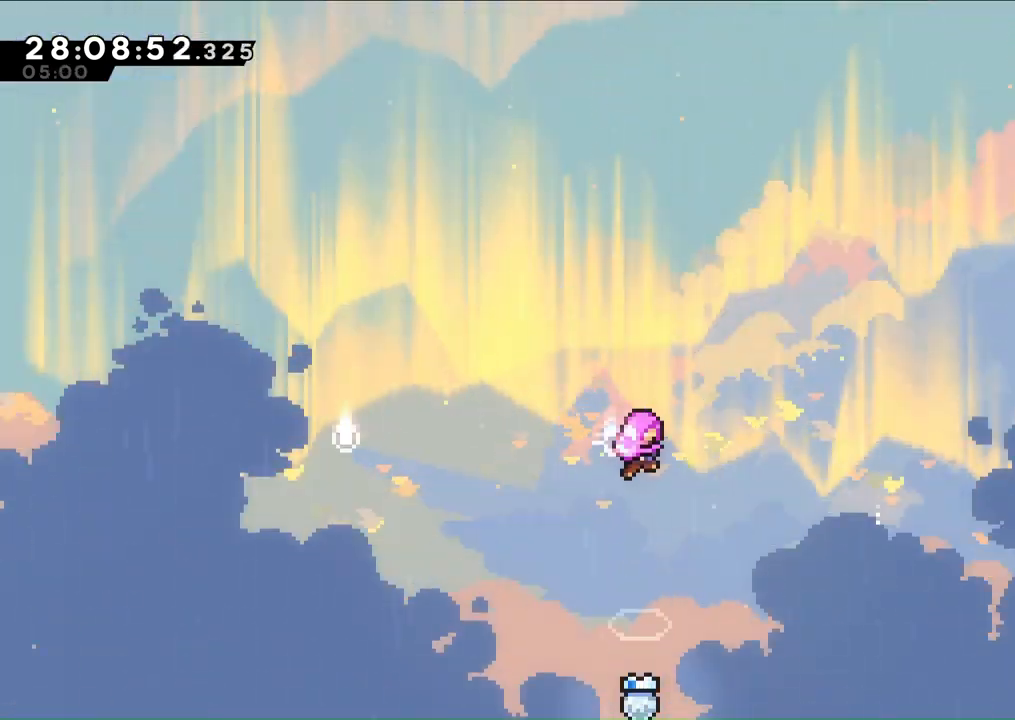
{"buttons": [], "left_stick": "center", "right_stick": "center", "events": []}
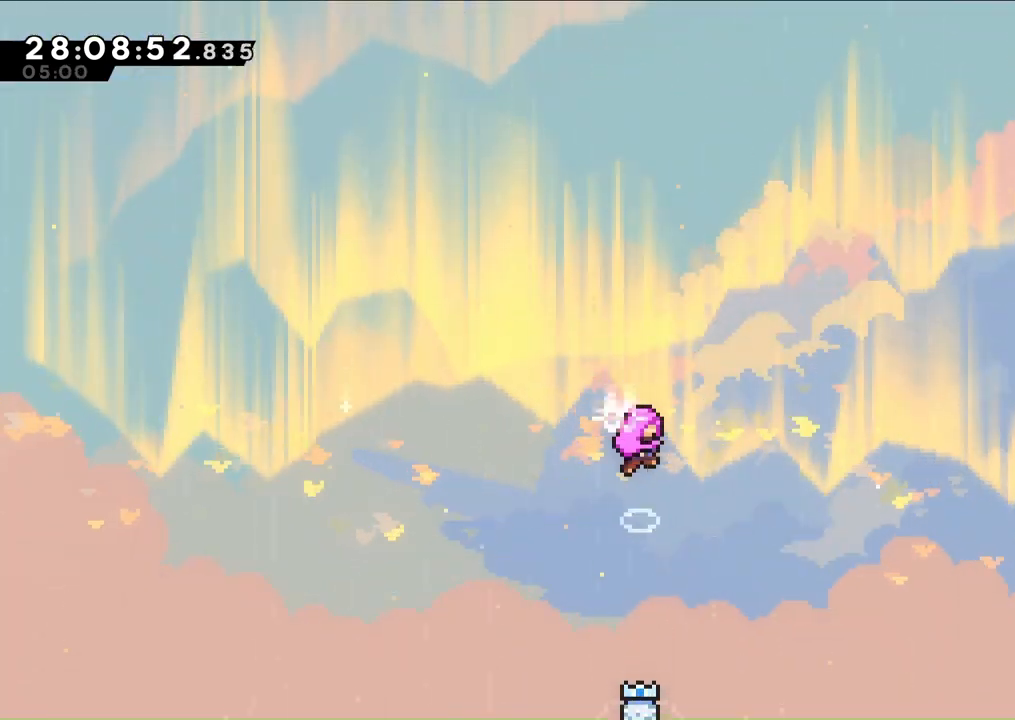
{"buttons": [], "left_stick": "up-left", "right_stick": "center", "events": [[500, "left_stick", "up-left"]]}
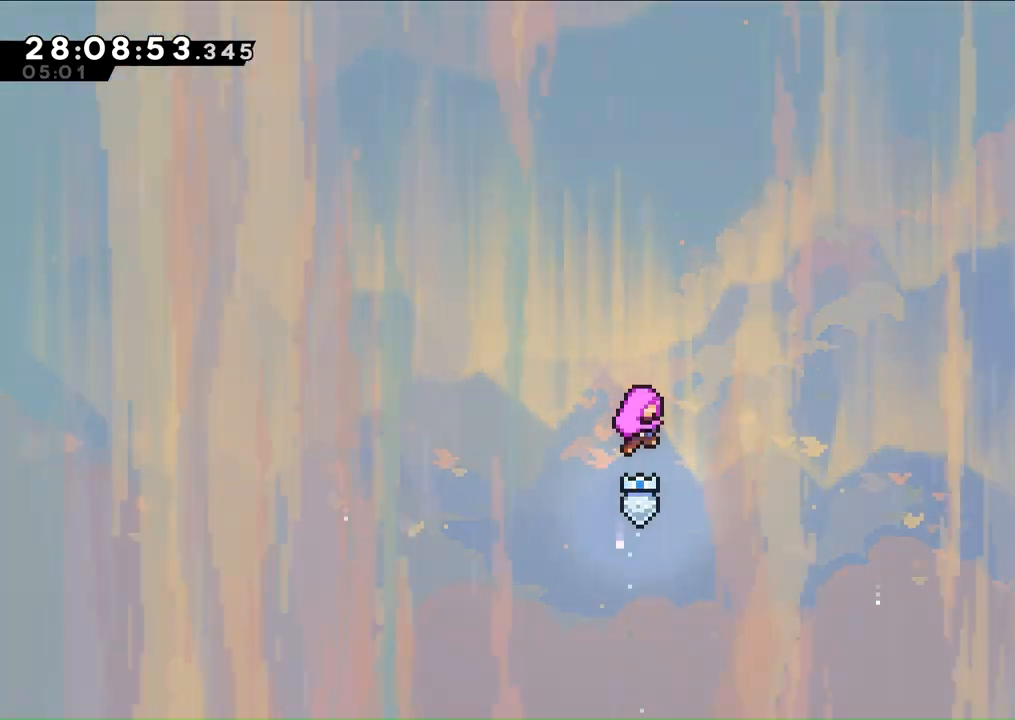
{"buttons": [], "left_stick": "center", "right_stick": "center", "events": [[100, "left_stick", "center"]]}
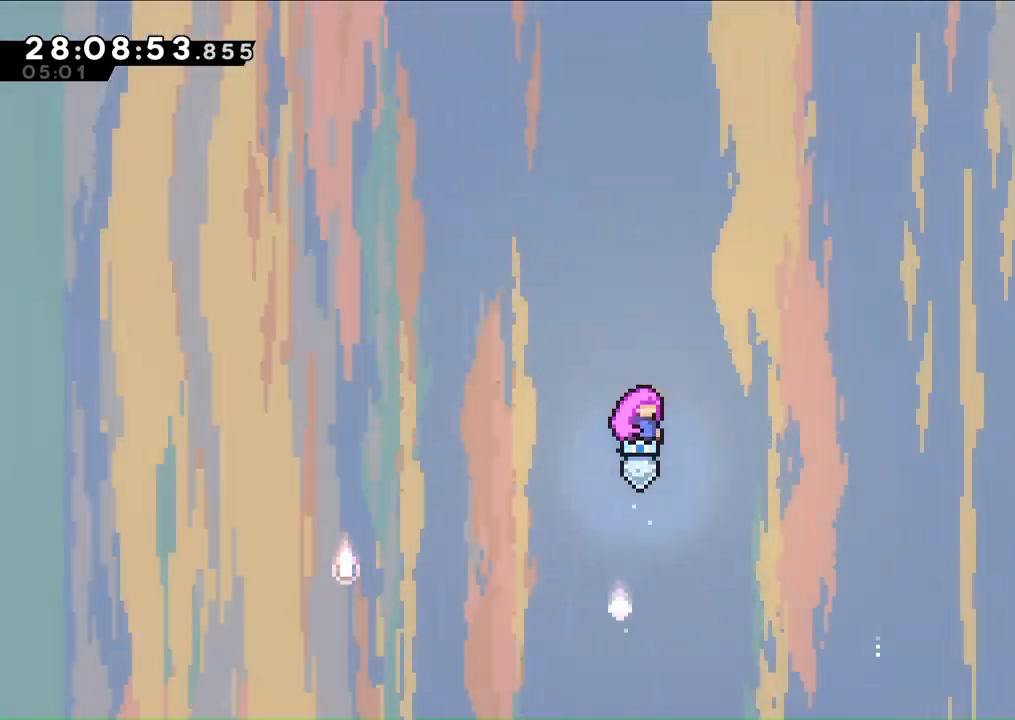
{"buttons": [], "left_stick": "center", "right_stick": "center", "events": []}
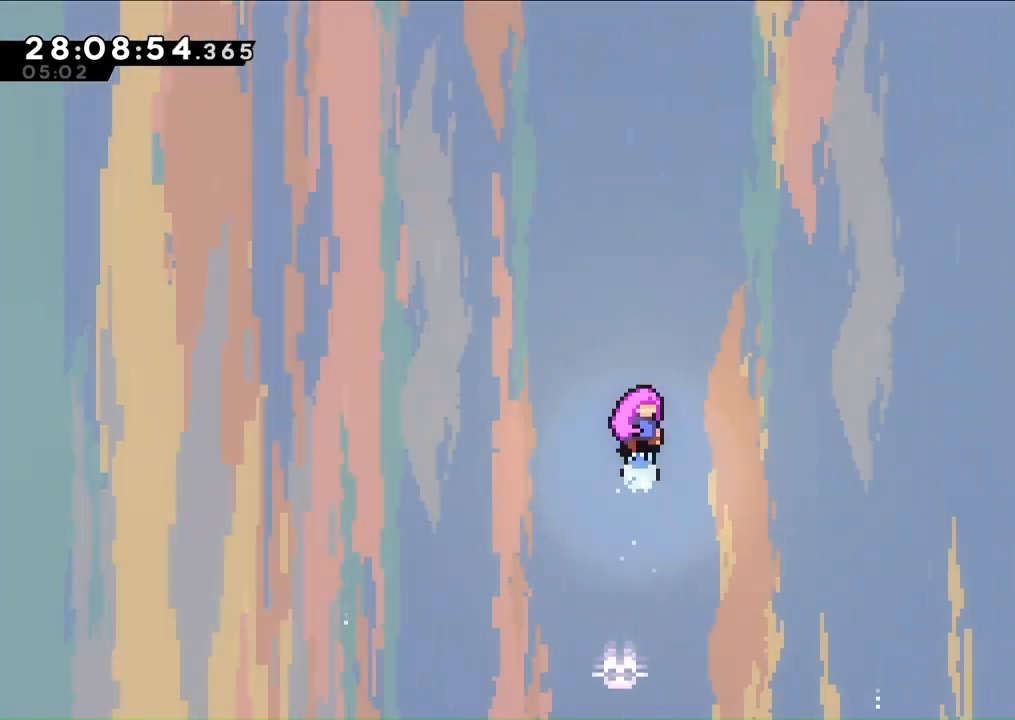
{"buttons": [], "left_stick": "center", "right_stick": "center", "events": []}
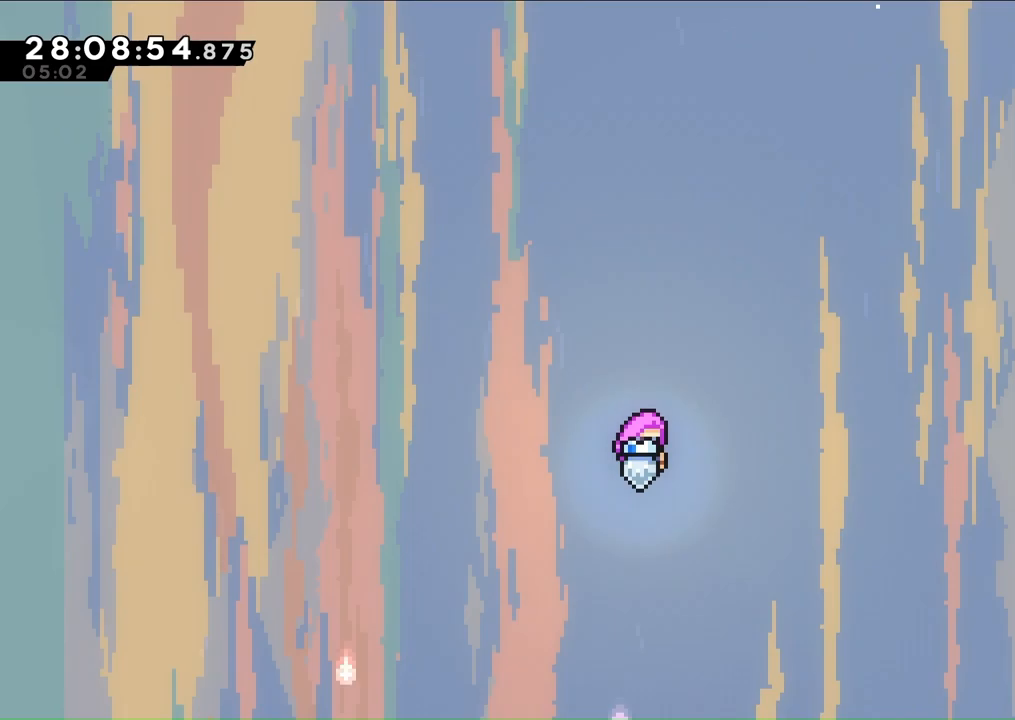
{"buttons": [], "left_stick": "center", "right_stick": "center", "events": []}
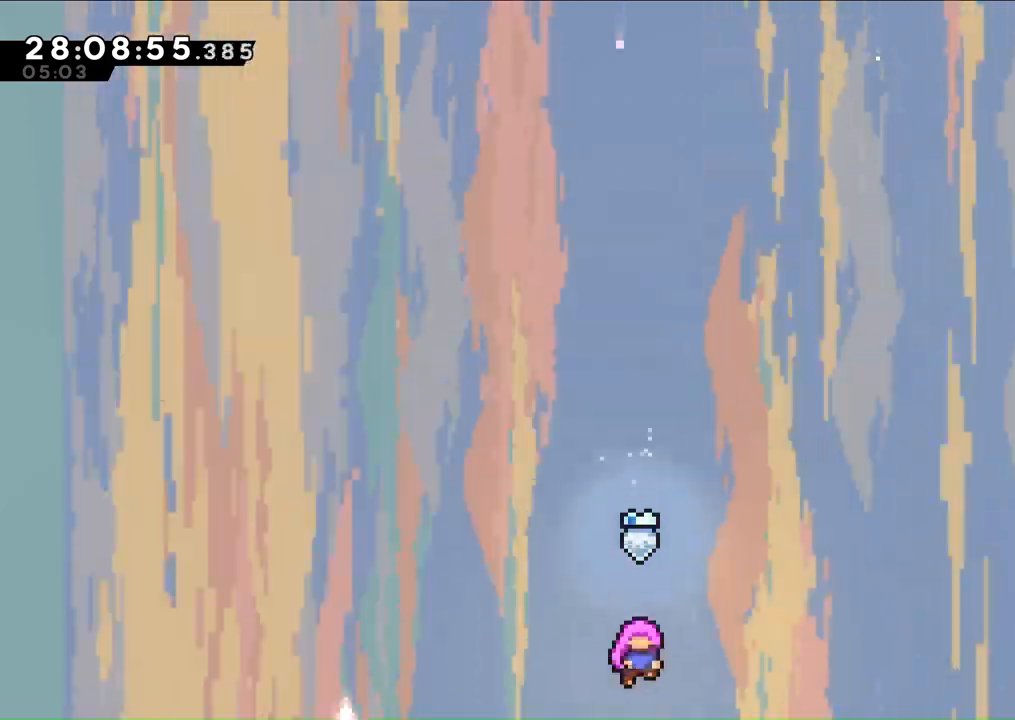
{"buttons": [], "left_stick": "center", "right_stick": "center", "events": []}
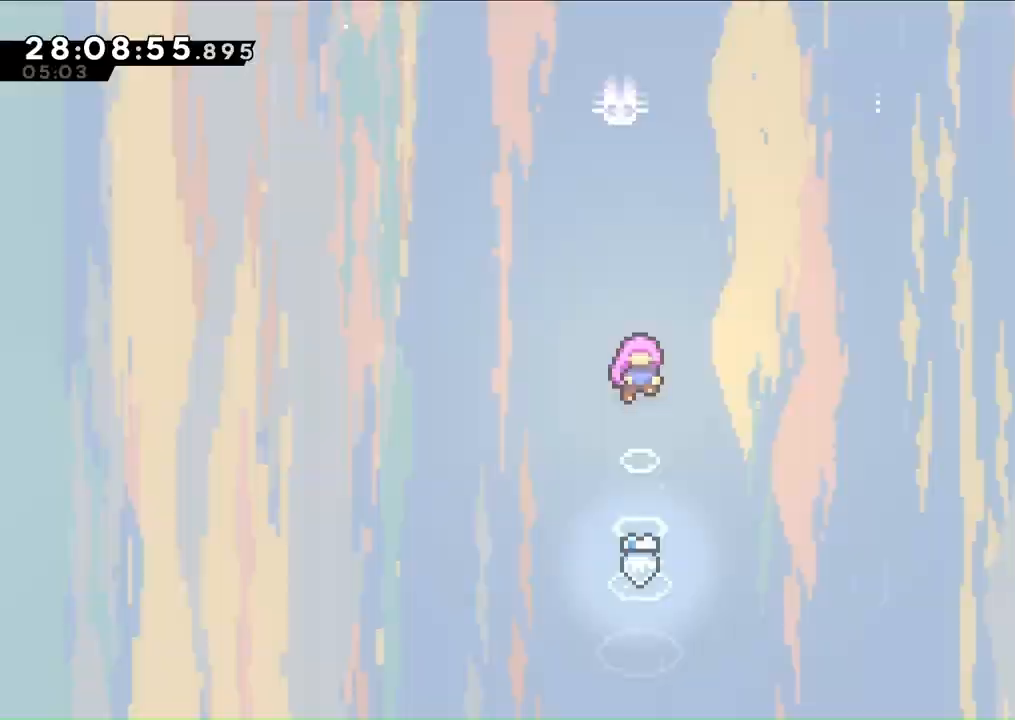
{"buttons": [], "left_stick": "center", "right_stick": "center", "events": []}
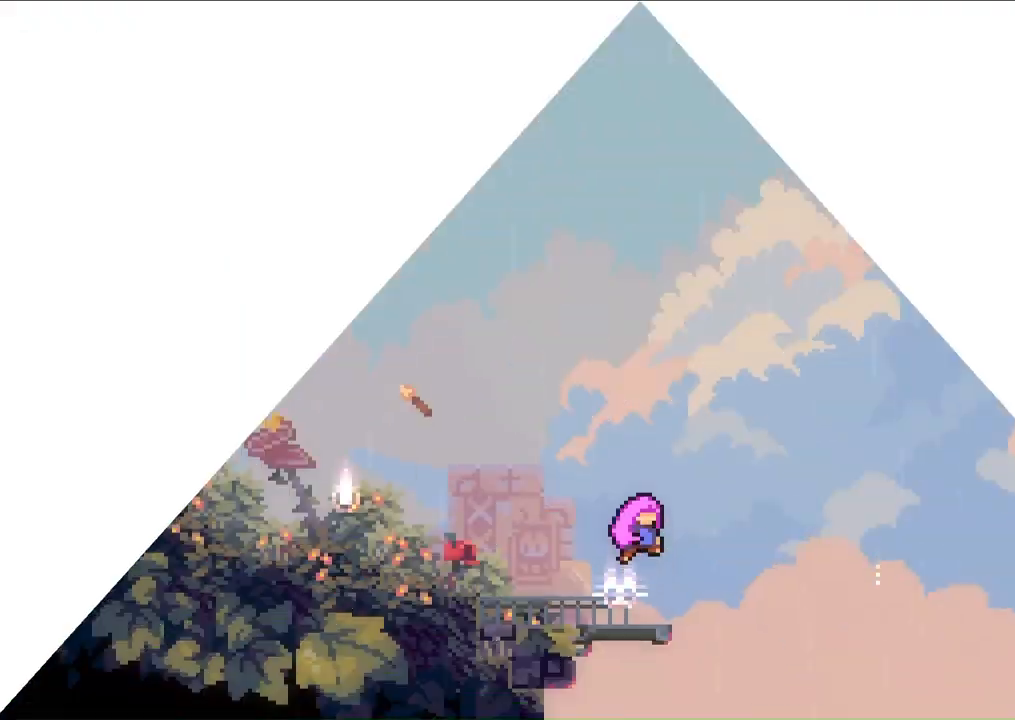
{"buttons": [], "left_stick": "center", "right_stick": "center"}
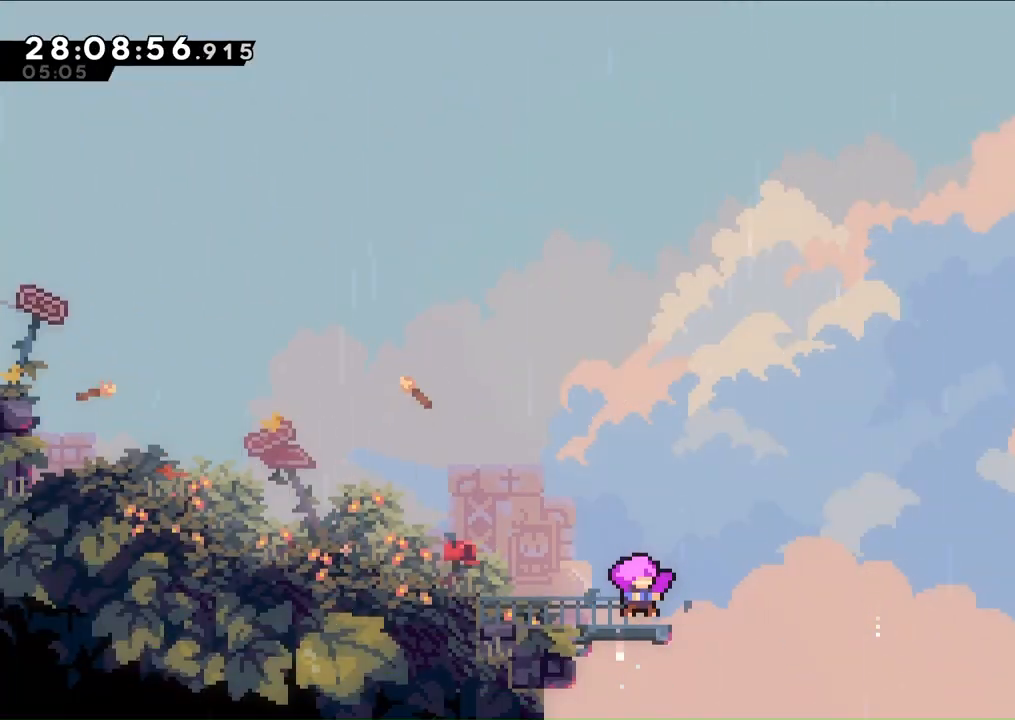
{"buttons": ["R1", "DPAD_LEFT"], "left_stick": "center", "right_stick": "center", "events": [[433, "DPAD_LEFT", "down"], [467, "R1", "down"]]}
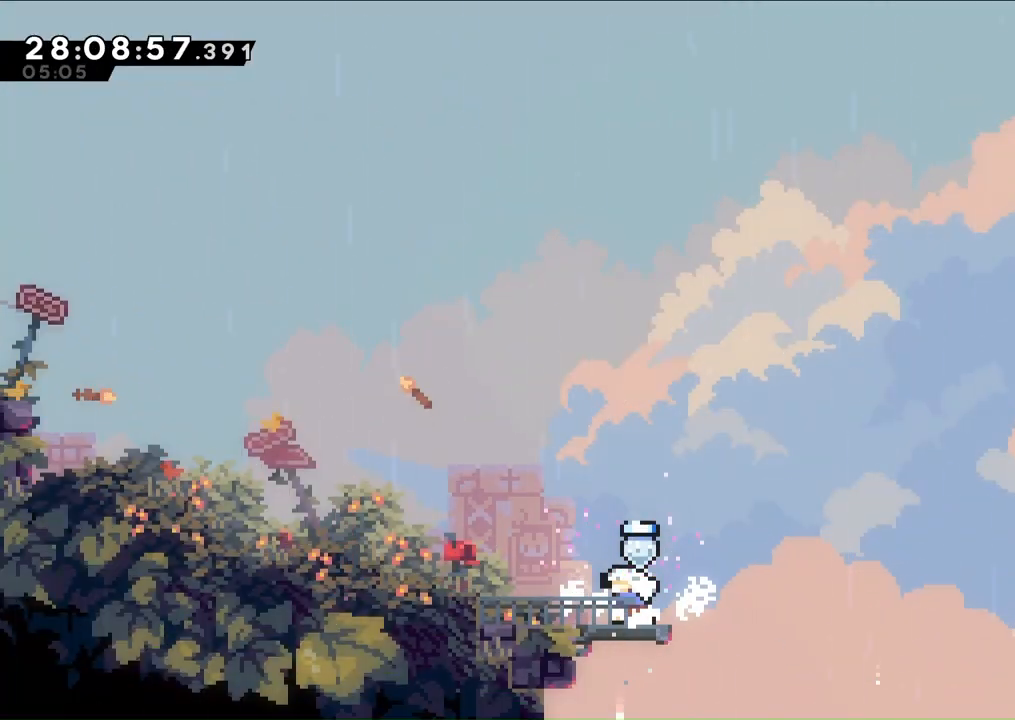
{"buttons": ["A", "R1", "DPAD_UP", "DPAD_LEFT"], "left_stick": "center", "right_stick": "center", "events": [[100, "R1", "up"], [167, "A", "down"], [400, "DPAD_UP", "down"], [500, "R1", "down"]]}
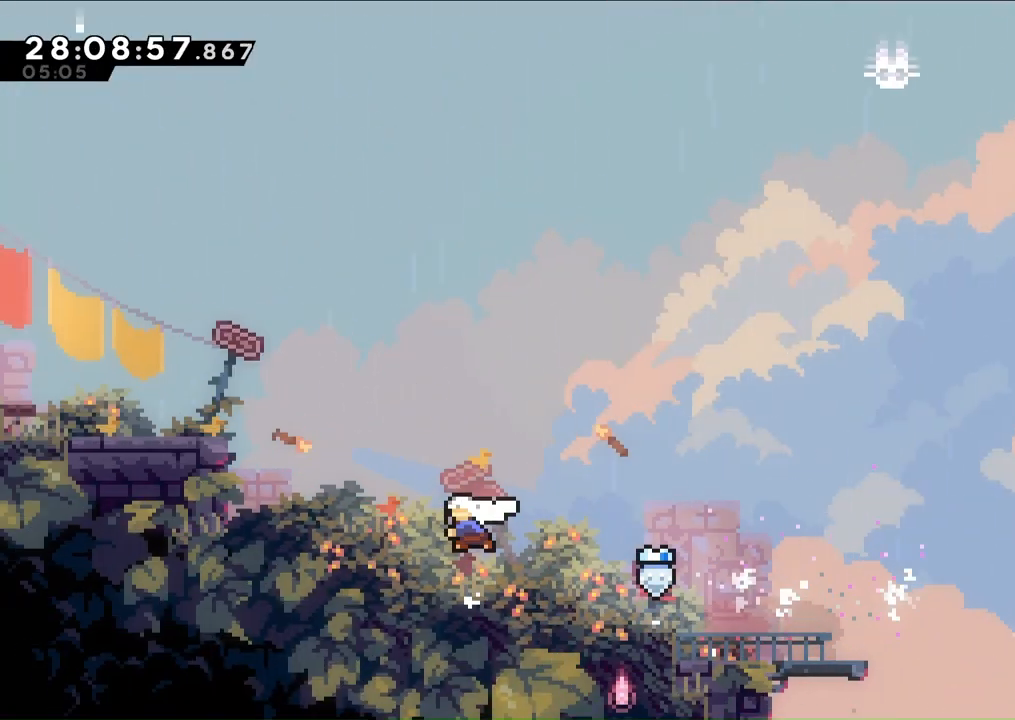
{"buttons": ["DPAD_LEFT"], "left_stick": "center", "right_stick": "center", "events": [[167, "DPAD_UP", "up"], [267, "R1", "up"], [367, "A", "up"]]}
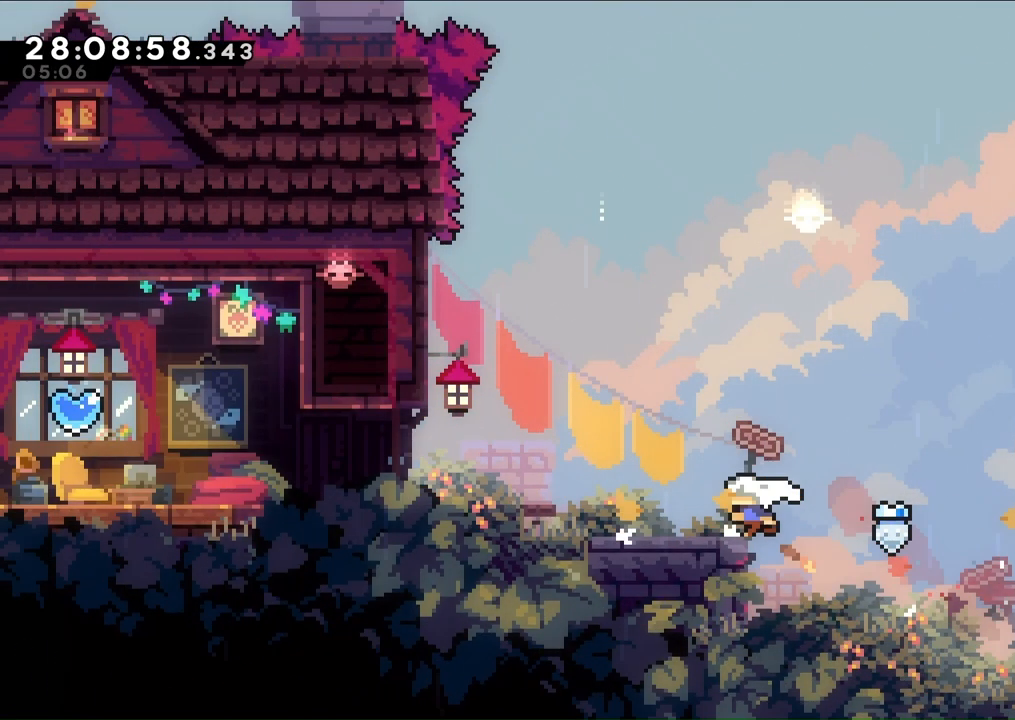
{"buttons": ["R1", "DPAD_LEFT"], "left_stick": "center", "right_stick": "center", "events": [[33, "A", "down"], [133, "A", "up"], [333, "R1", "down"]]}
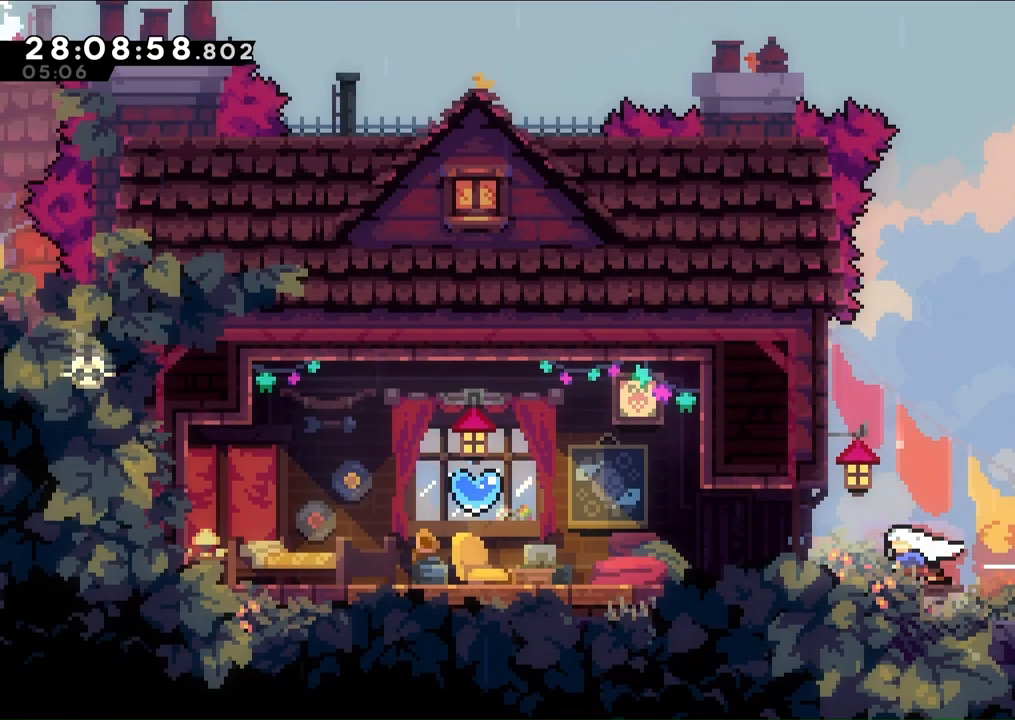
{"buttons": ["DPAD_LEFT"], "left_stick": "center", "right_stick": "center", "events": [[33, "R1", "up"]]}
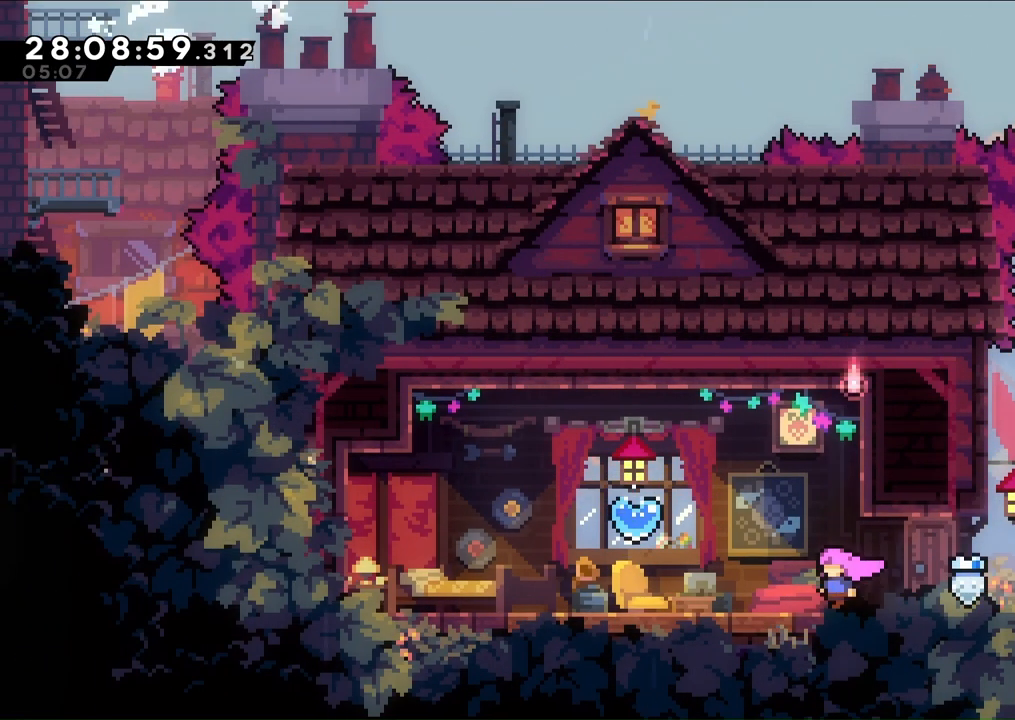
{"buttons": ["DPAD_LEFT"], "left_stick": "center", "right_stick": "center", "events": [[433, "A", "down"], [467, "A", "up"]]}
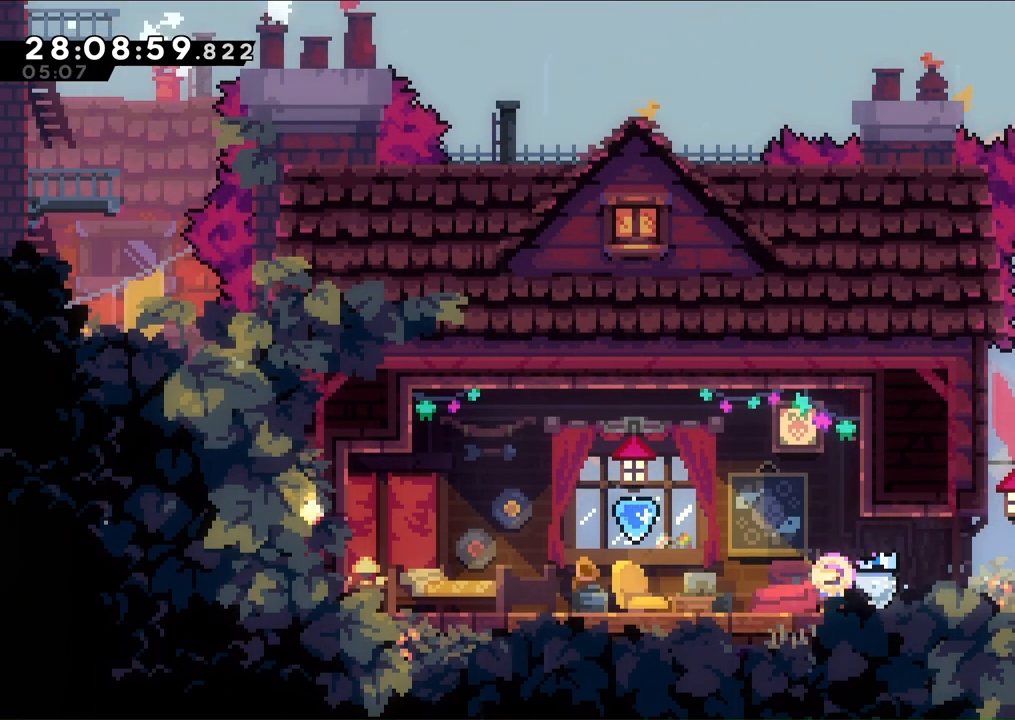
{"buttons": [], "left_stick": "center", "right_stick": "center", "events": [[500, "DPAD_LEFT", "up"]]}
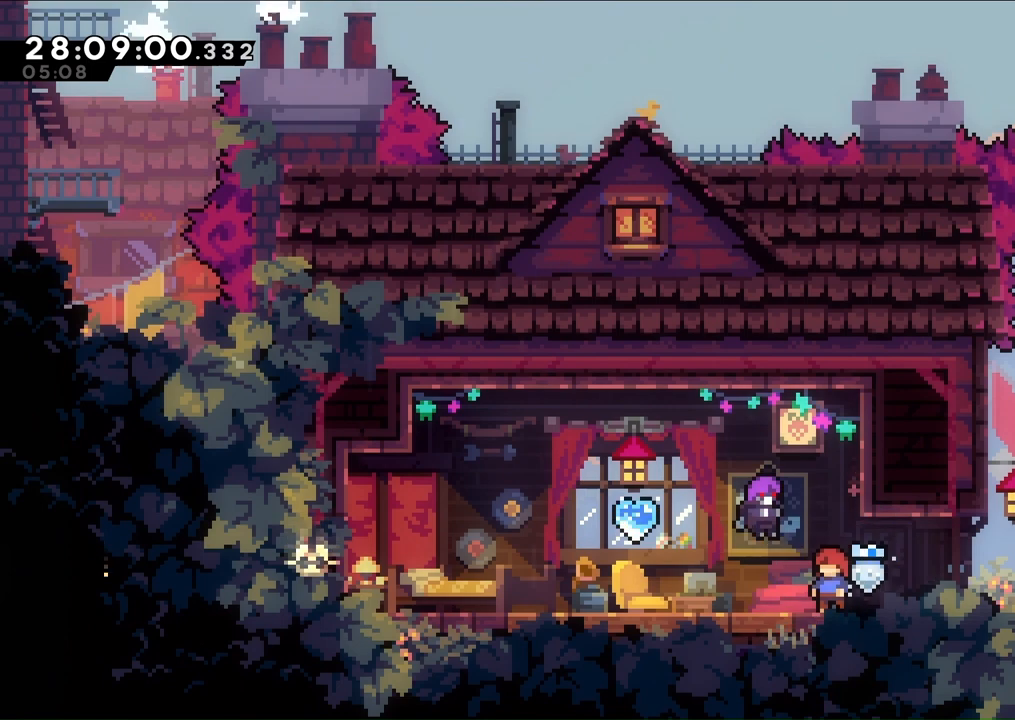
{"buttons": [], "left_stick": "center", "right_stick": "center", "events": []}
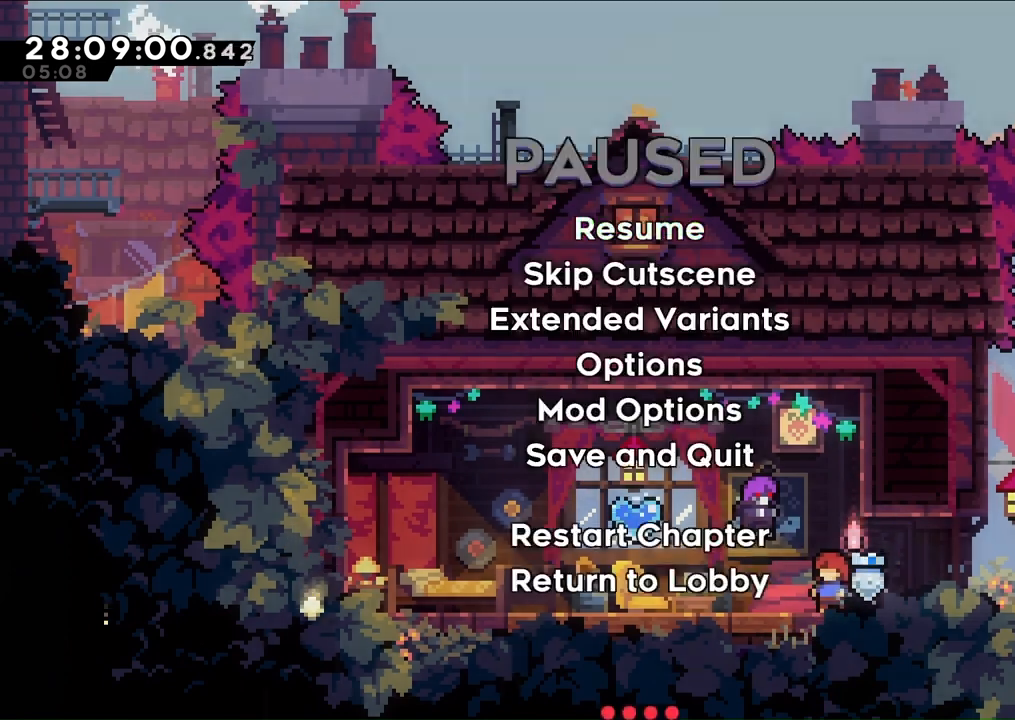
{"buttons": [], "left_stick": "center", "right_stick": "center", "events": [[33, "START", "down"], [100, "START", "up"], [167, "DPAD_DOWN", "down"], [233, "DPAD_DOWN", "up"], [300, "A", "down"], [367, "A", "up"]]}
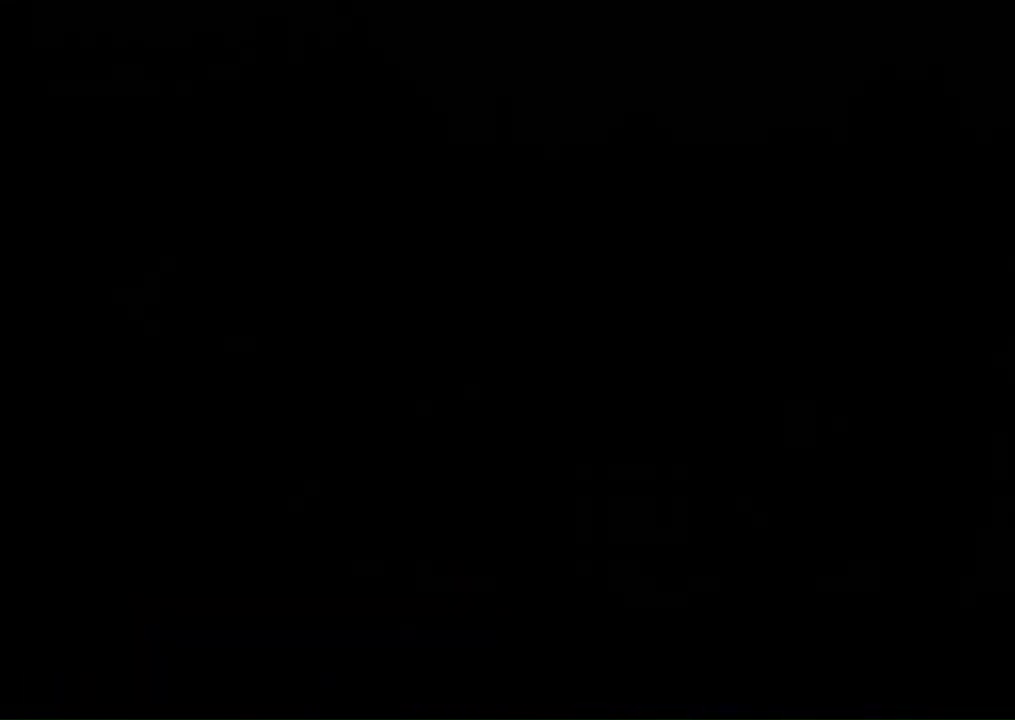
{"buttons": ["A", "DPAD_LEFT"], "left_stick": "center", "right_stick": "center", "events": [[333, "A", "down"], [333, "DPAD_LEFT", "down"]]}
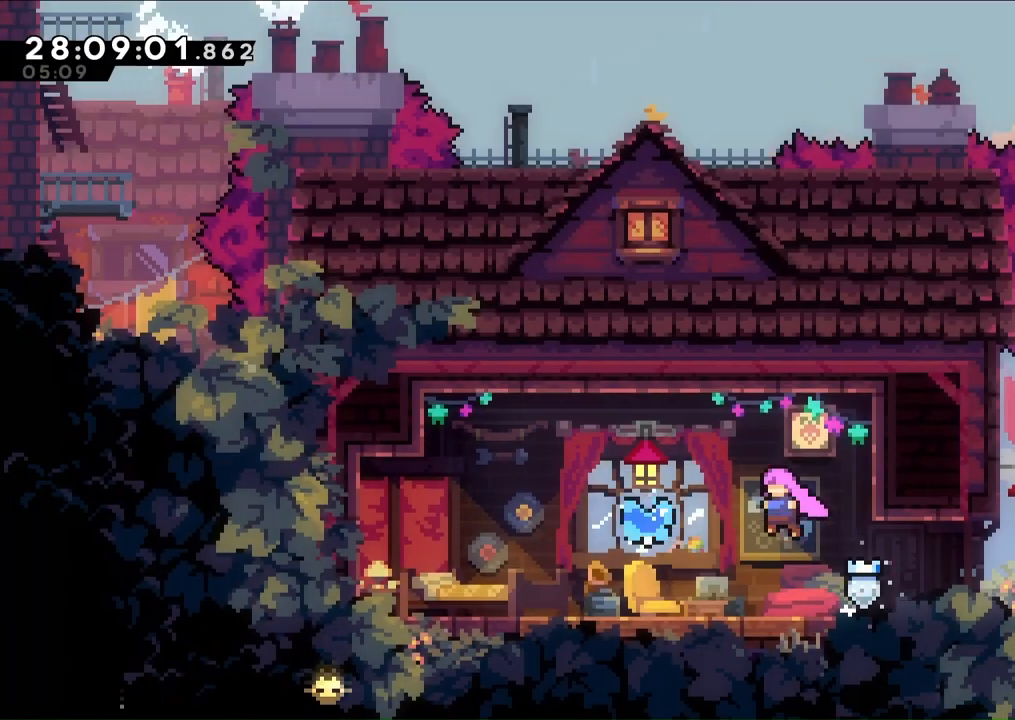
{"buttons": ["DPAD_LEFT"], "left_stick": "center", "right_stick": "center", "events": [[167, "A", "up"], [233, "R1", "down"], [400, "R1", "up"]]}
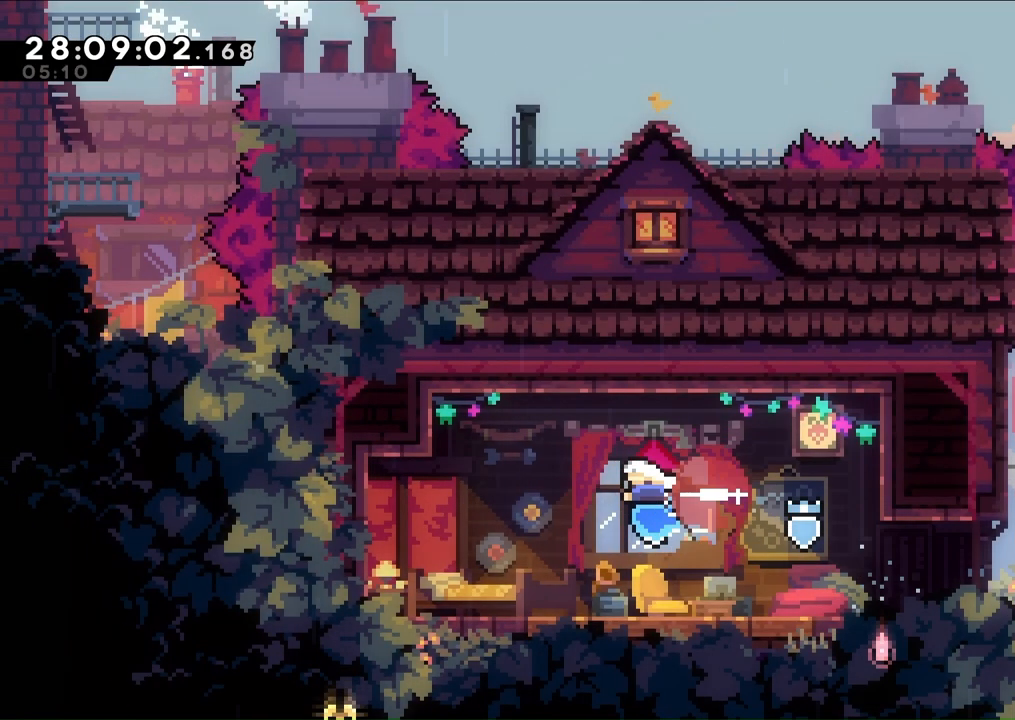
{"buttons": [], "left_stick": "center", "right_stick": "center", "events": [[233, "DPAD_LEFT", "up"]]}